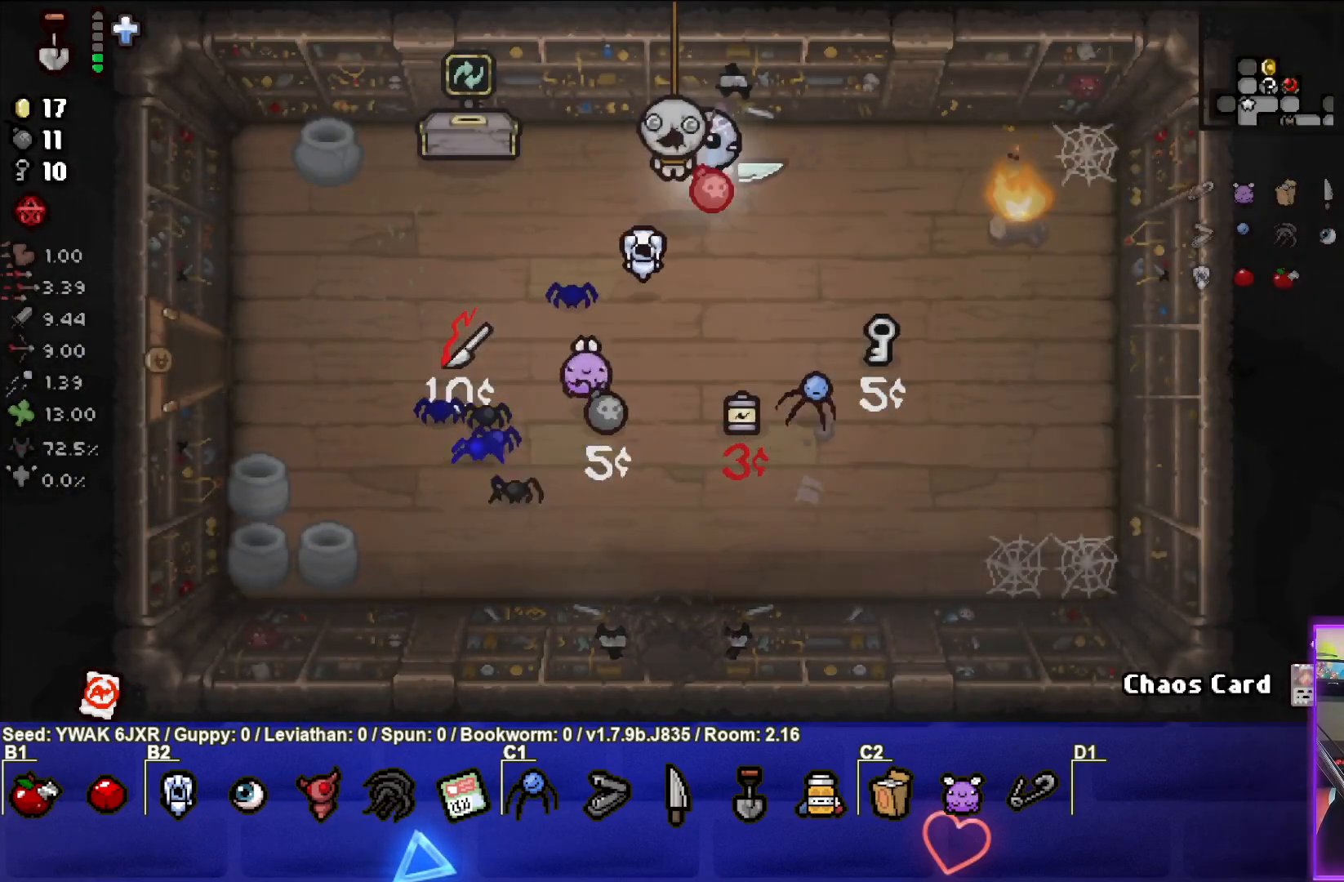
Gameplay with a controller (PlayStation layout); each line is a JSON object with the inputs held at the frame after it. "events" lists button and stick changes between this image and that frame as [ms after this image, input, new state], when the widget could be followed in between.
{"buttons": [], "left_stick": "down-left", "right_stick": "center", "events": [[50, "L1", "up"], [433, "left_stick", "down-left"]]}
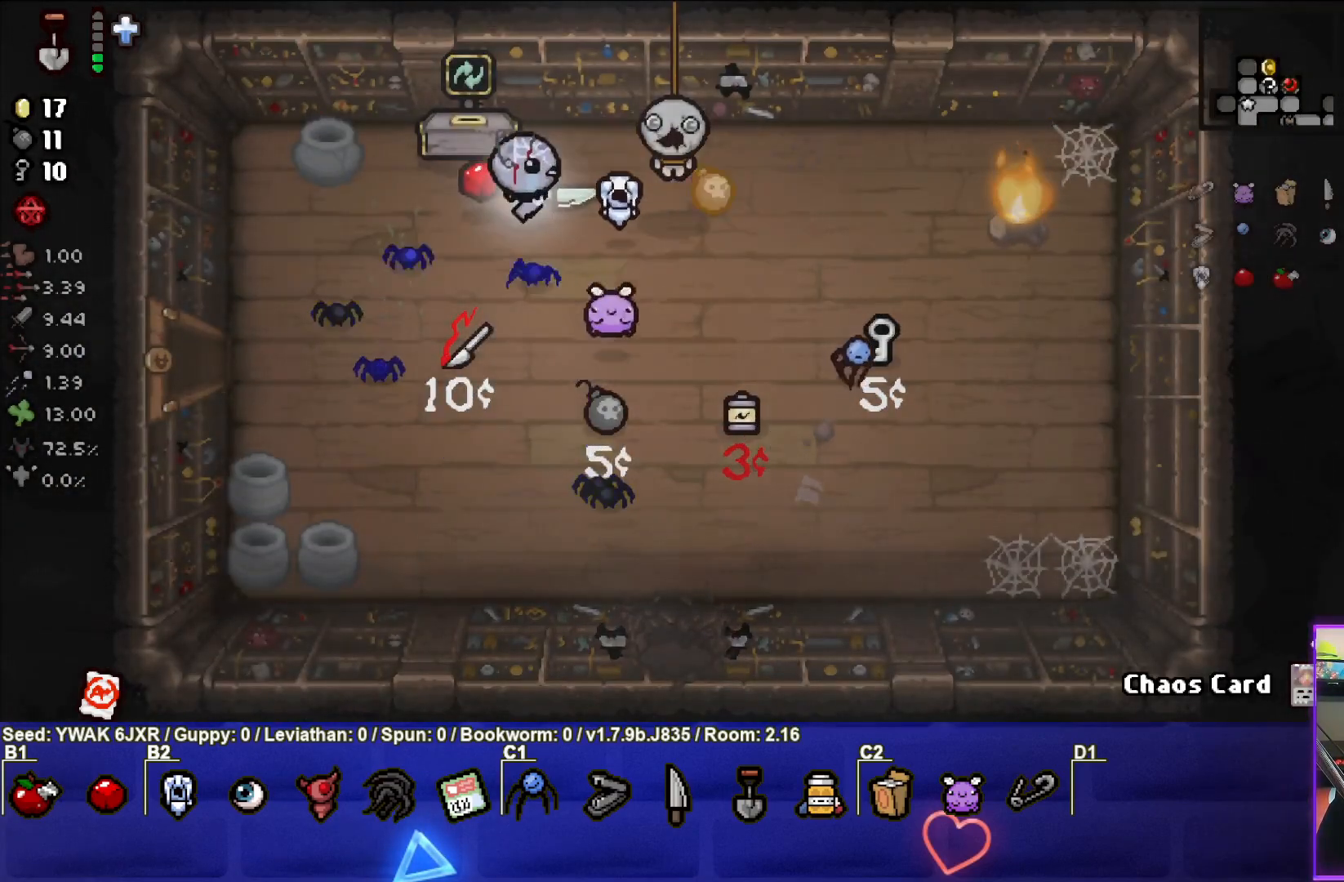
{"buttons": [], "left_stick": "down-left", "right_stick": "center", "events": [[150, "left_stick", "left"], [367, "left_stick", "center"], [500, "left_stick", "down-left"]]}
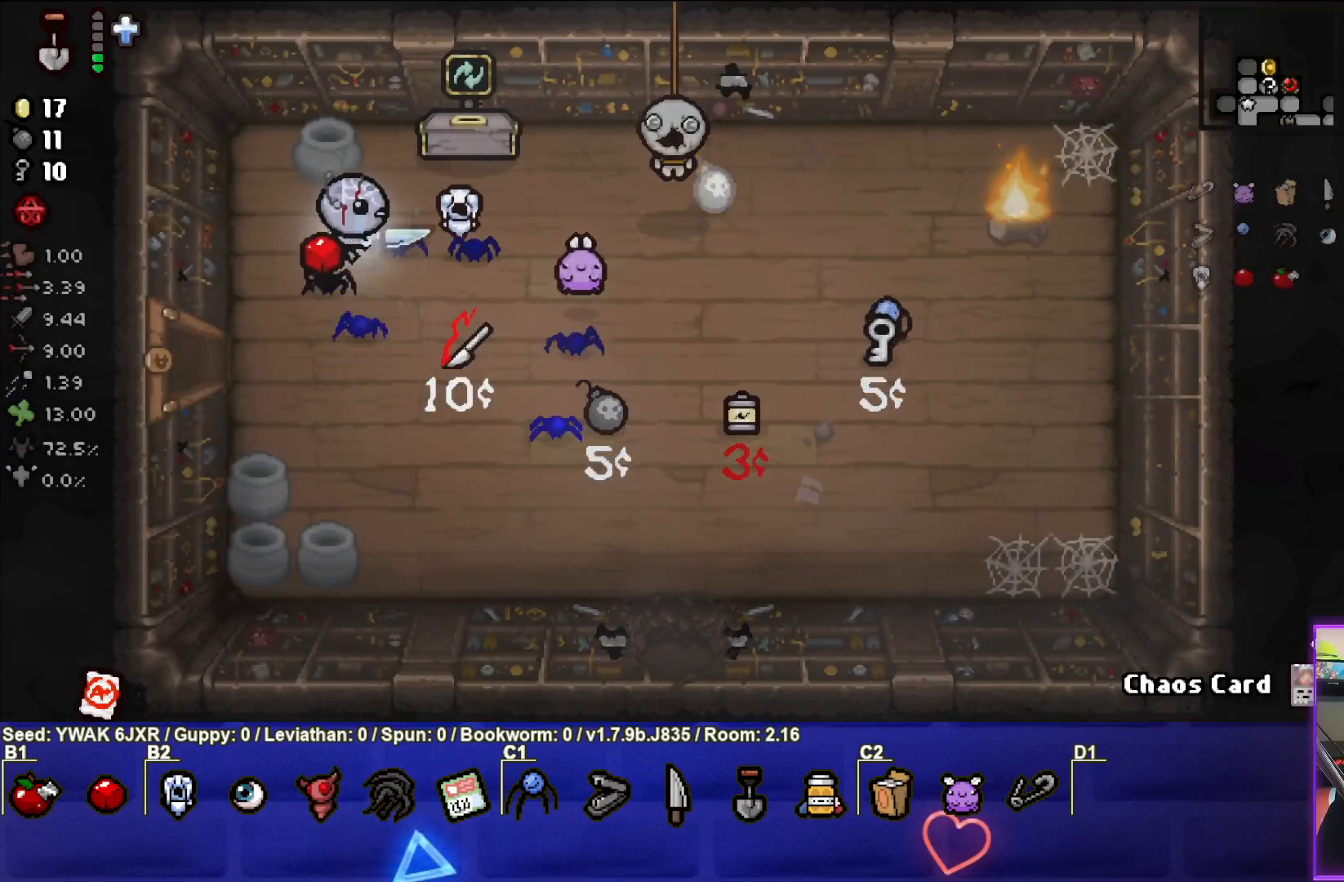
{"buttons": [], "left_stick": "right", "right_stick": "center", "events": [[183, "left_stick", "center"], [450, "left_stick", "right"]]}
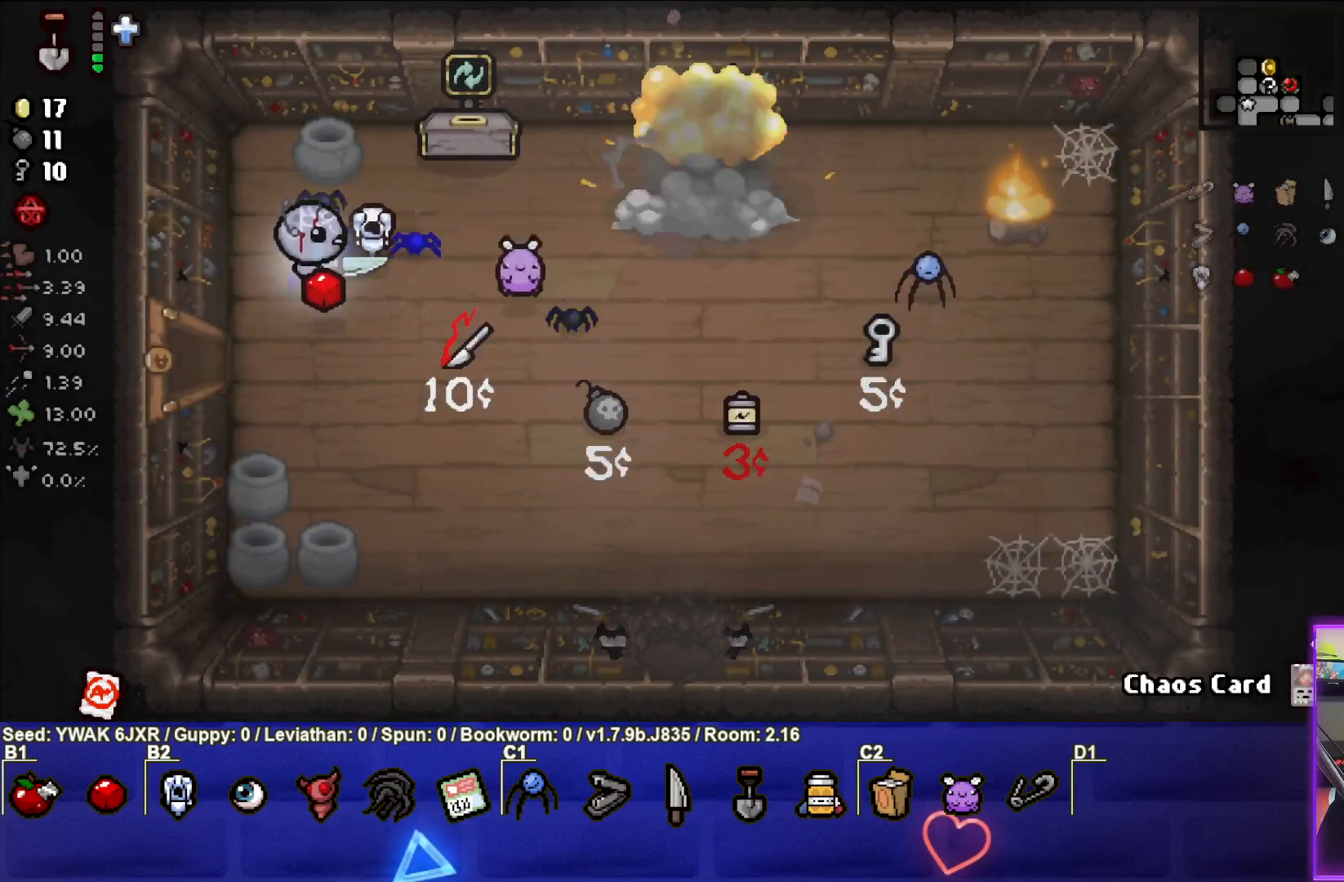
{"buttons": [], "left_stick": "right", "right_stick": "center", "events": []}
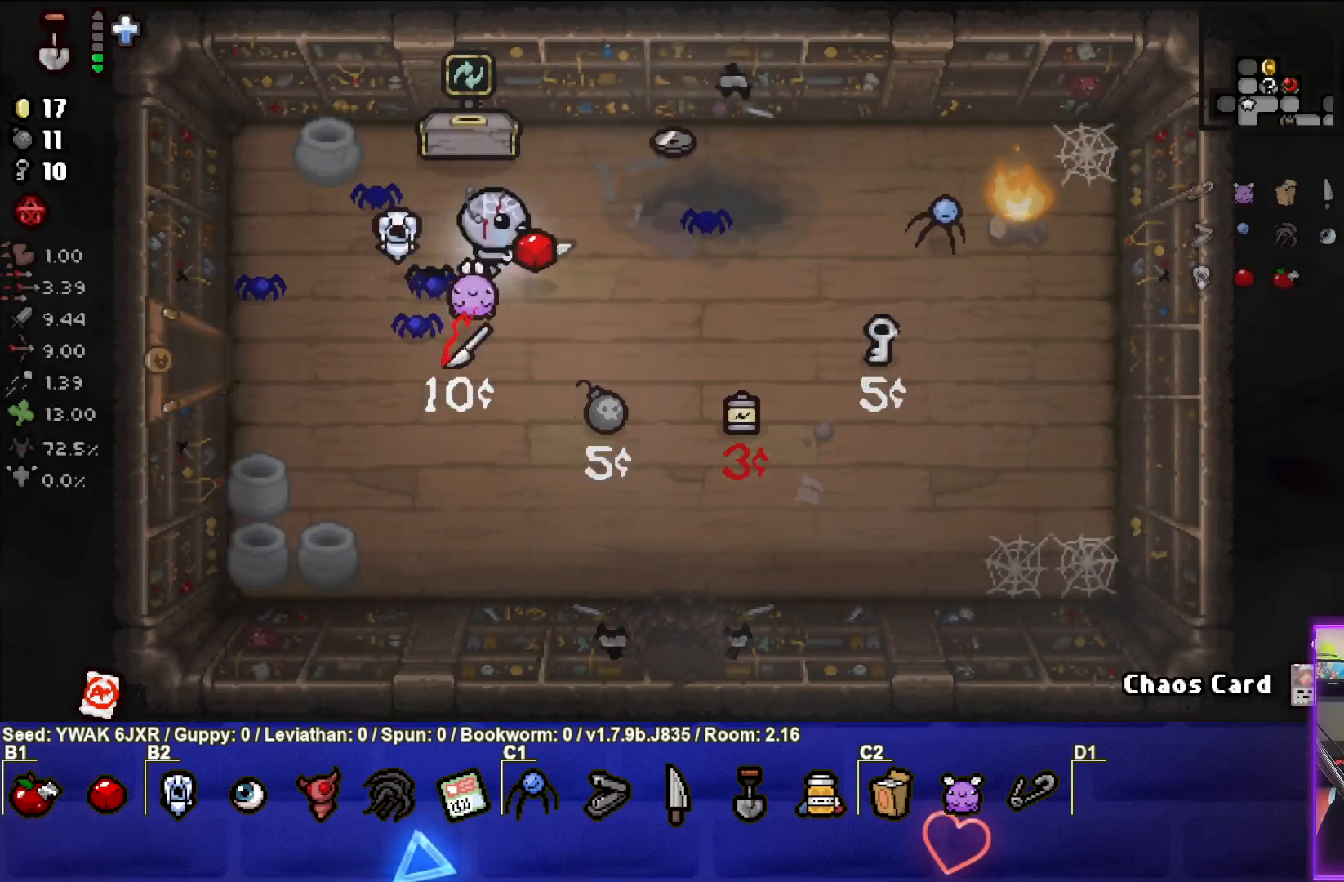
{"buttons": [], "left_stick": "left", "right_stick": "center", "events": [[400, "left_stick", "up-left"], [467, "left_stick", "left"]]}
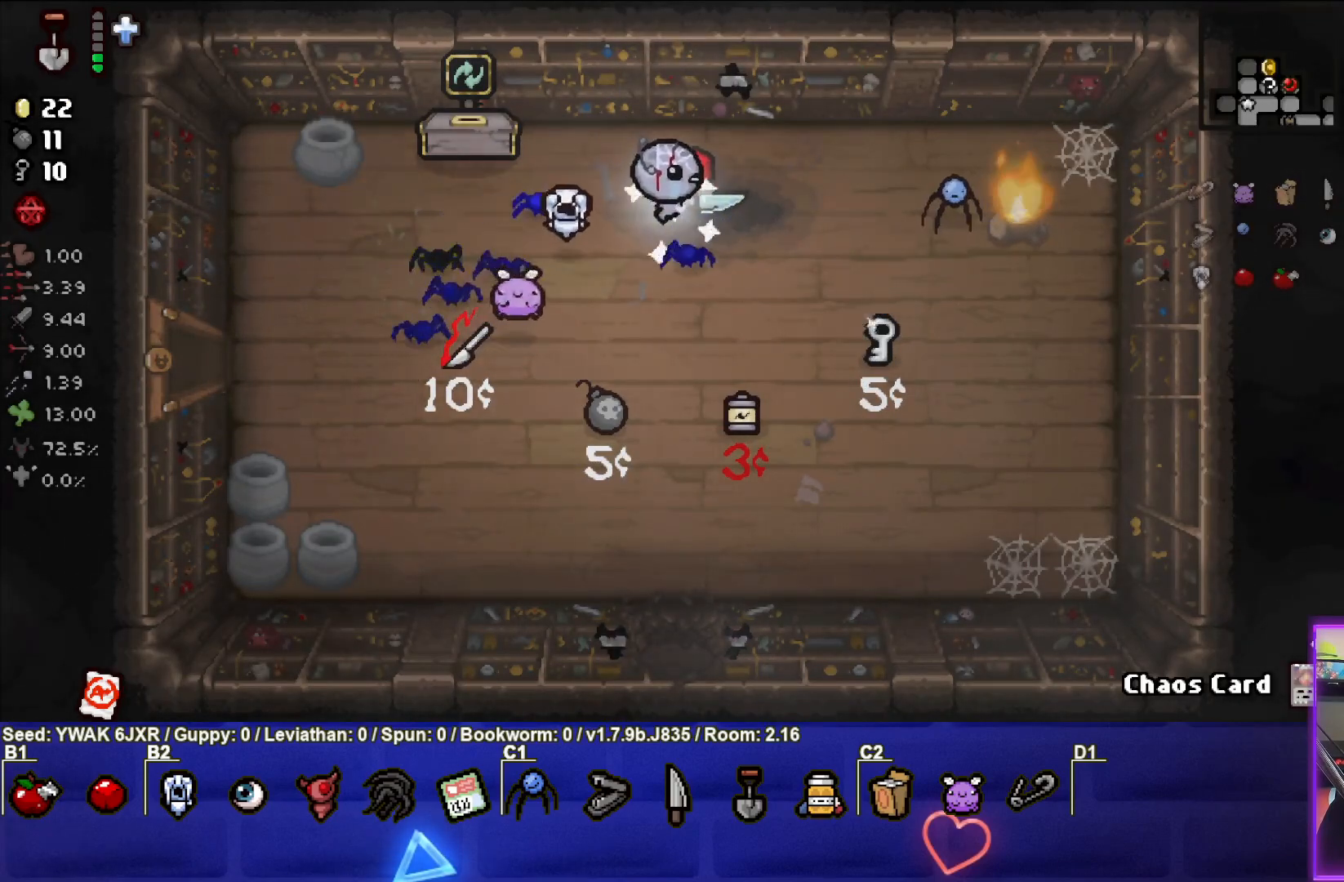
{"buttons": [], "left_stick": "up-left", "right_stick": "center", "events": [[350, "left_stick", "up-left"]]}
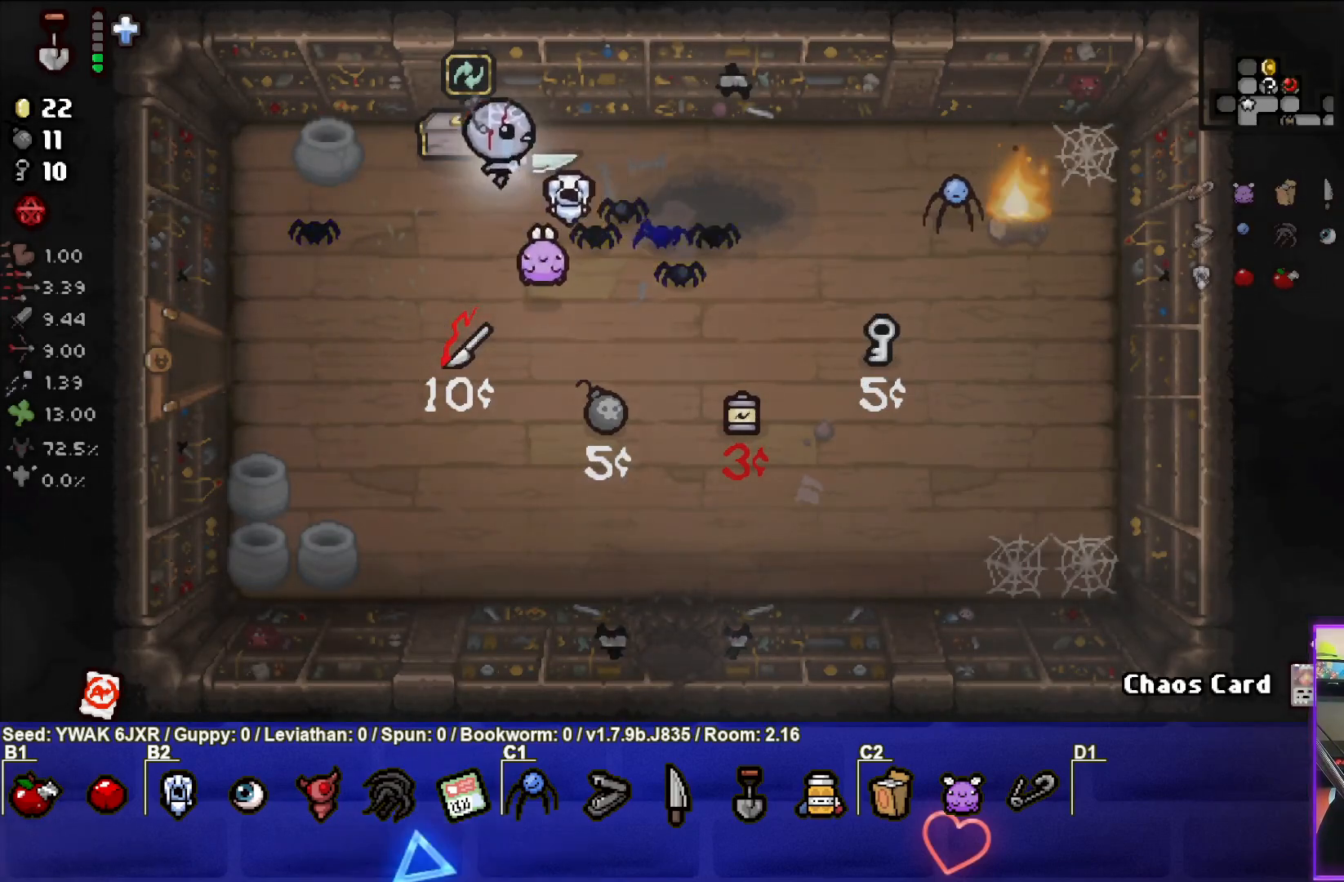
{"buttons": [], "left_stick": "center", "right_stick": "center", "events": [[117, "left_stick", "center"]]}
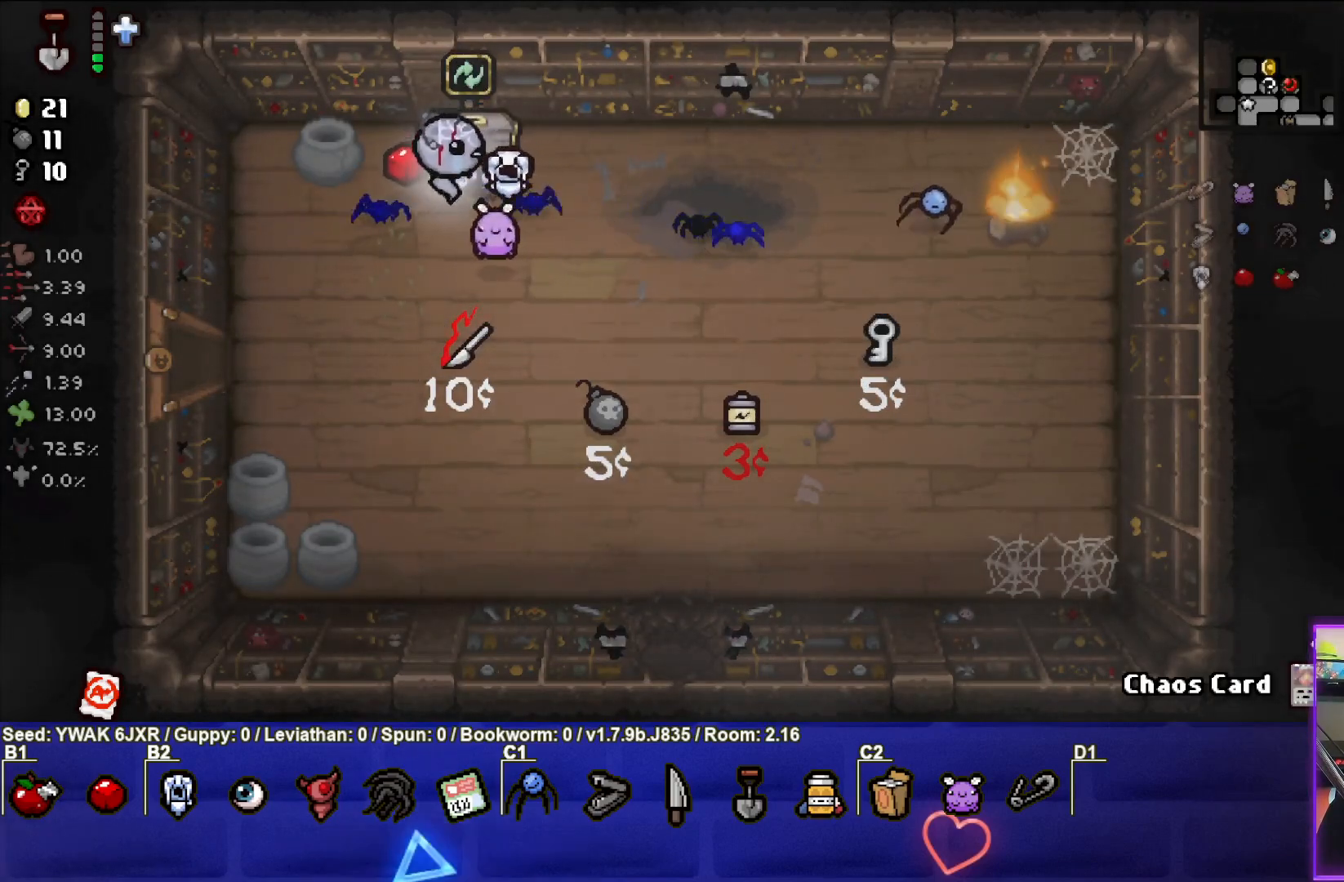
{"buttons": [], "left_stick": "center", "right_stick": "center", "events": [[33, "left_stick", "up-right"], [183, "left_stick", "up"], [283, "left_stick", "center"]]}
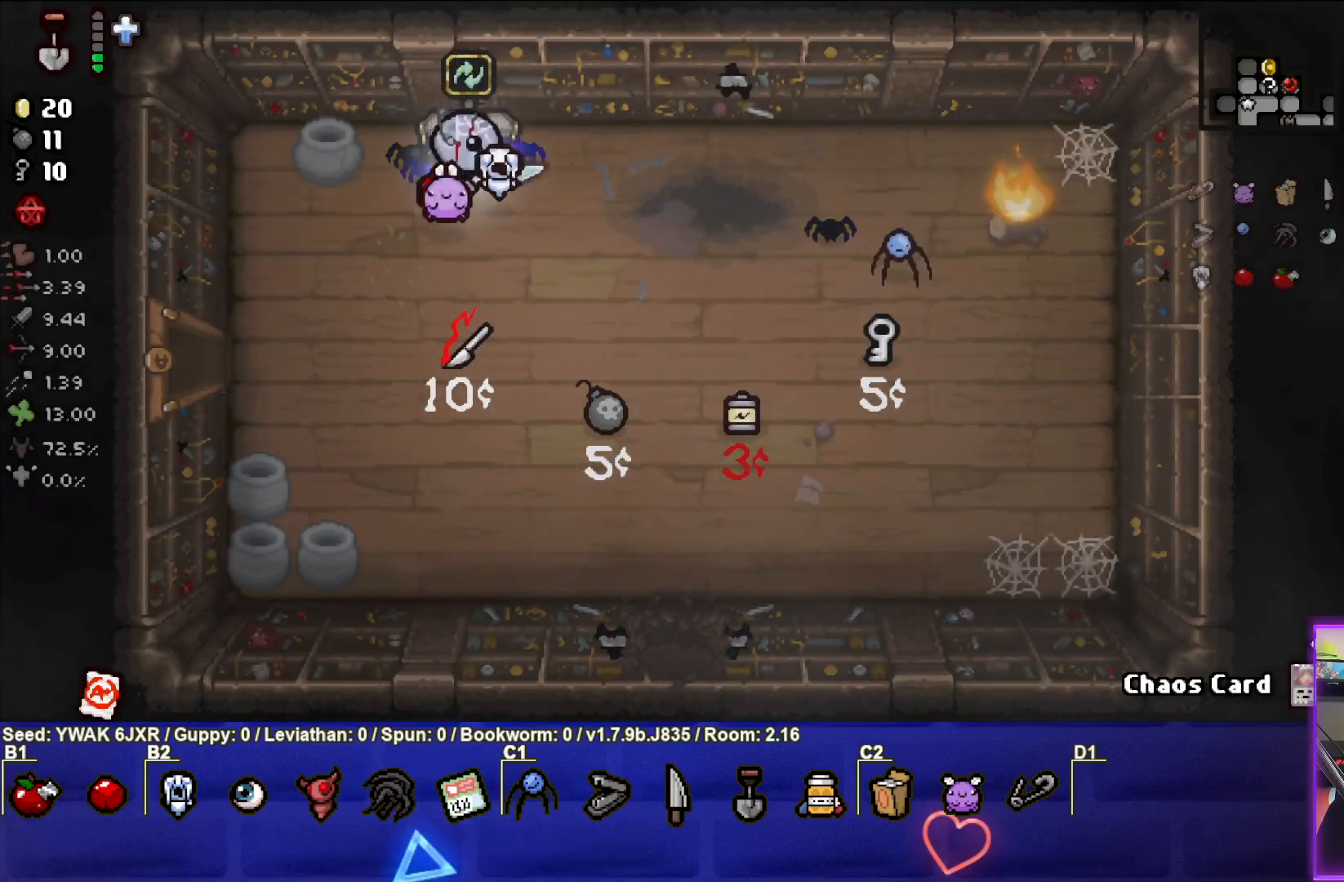
{"buttons": [], "left_stick": "up", "right_stick": "center", "events": [[333, "left_stick", "up"]]}
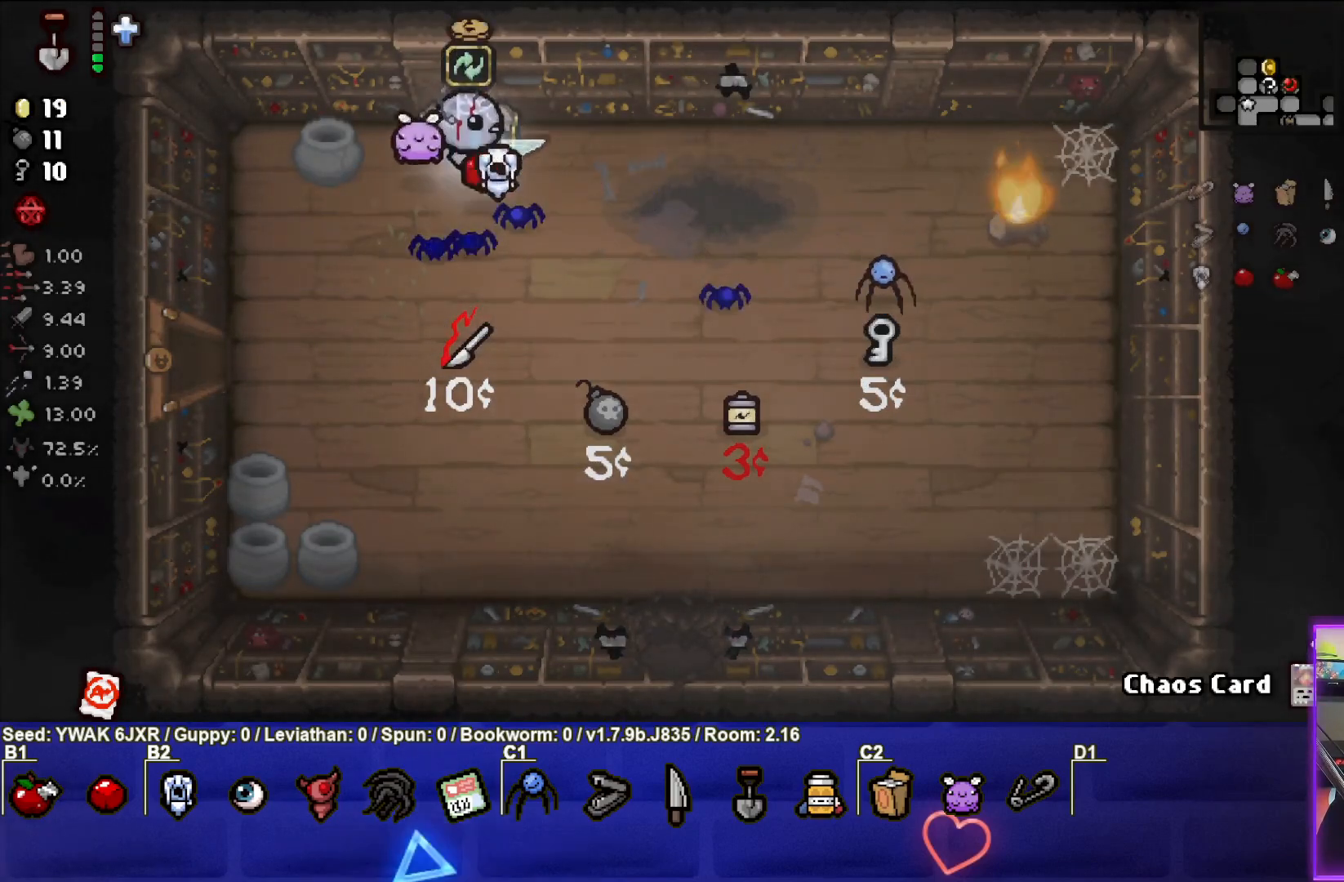
{"buttons": [], "left_stick": "center", "right_stick": "center", "events": [[33, "left_stick", "center"]]}
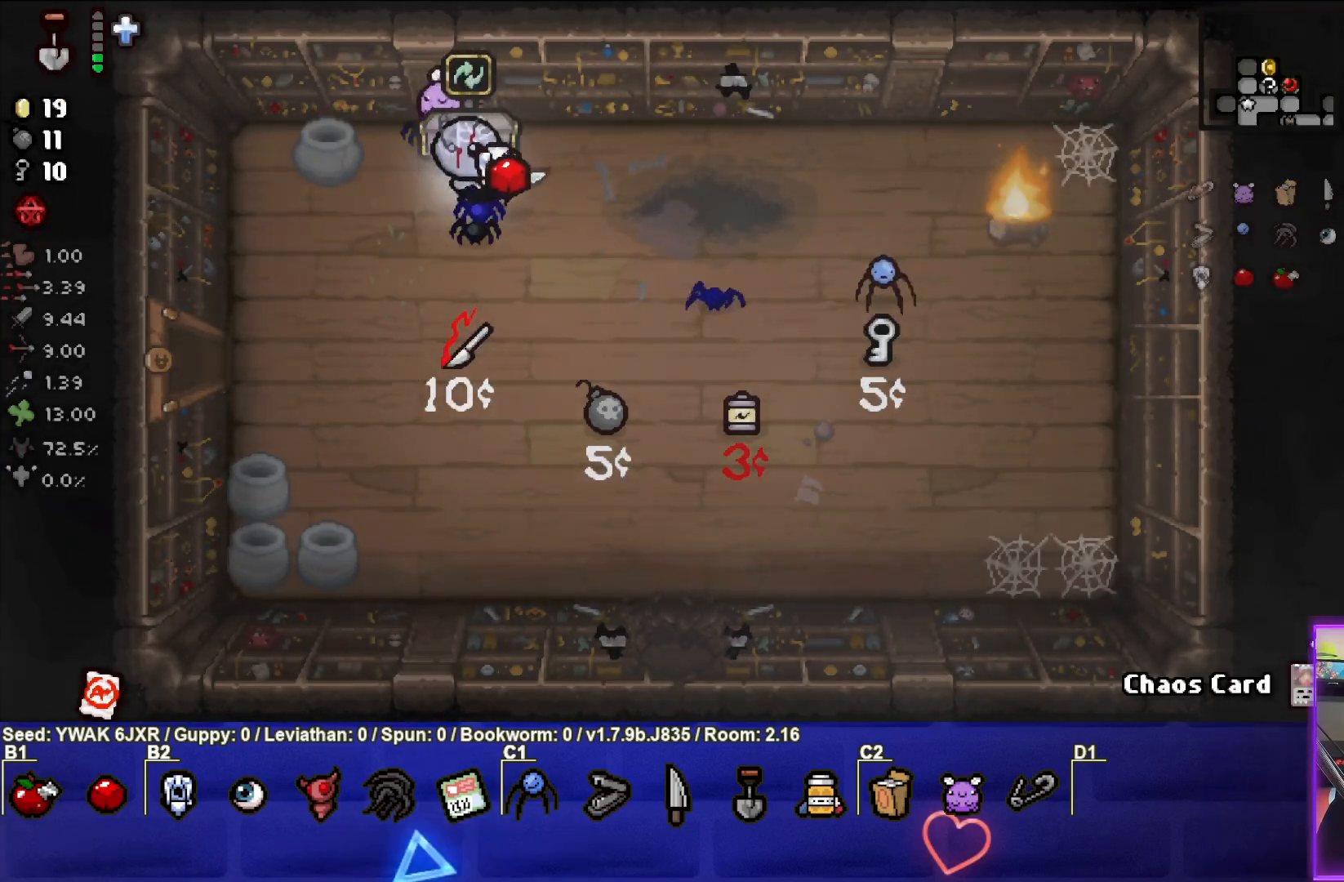
{"buttons": [], "left_stick": "center", "right_stick": "center", "events": [[100, "left_stick", "up"], [317, "left_stick", "center"]]}
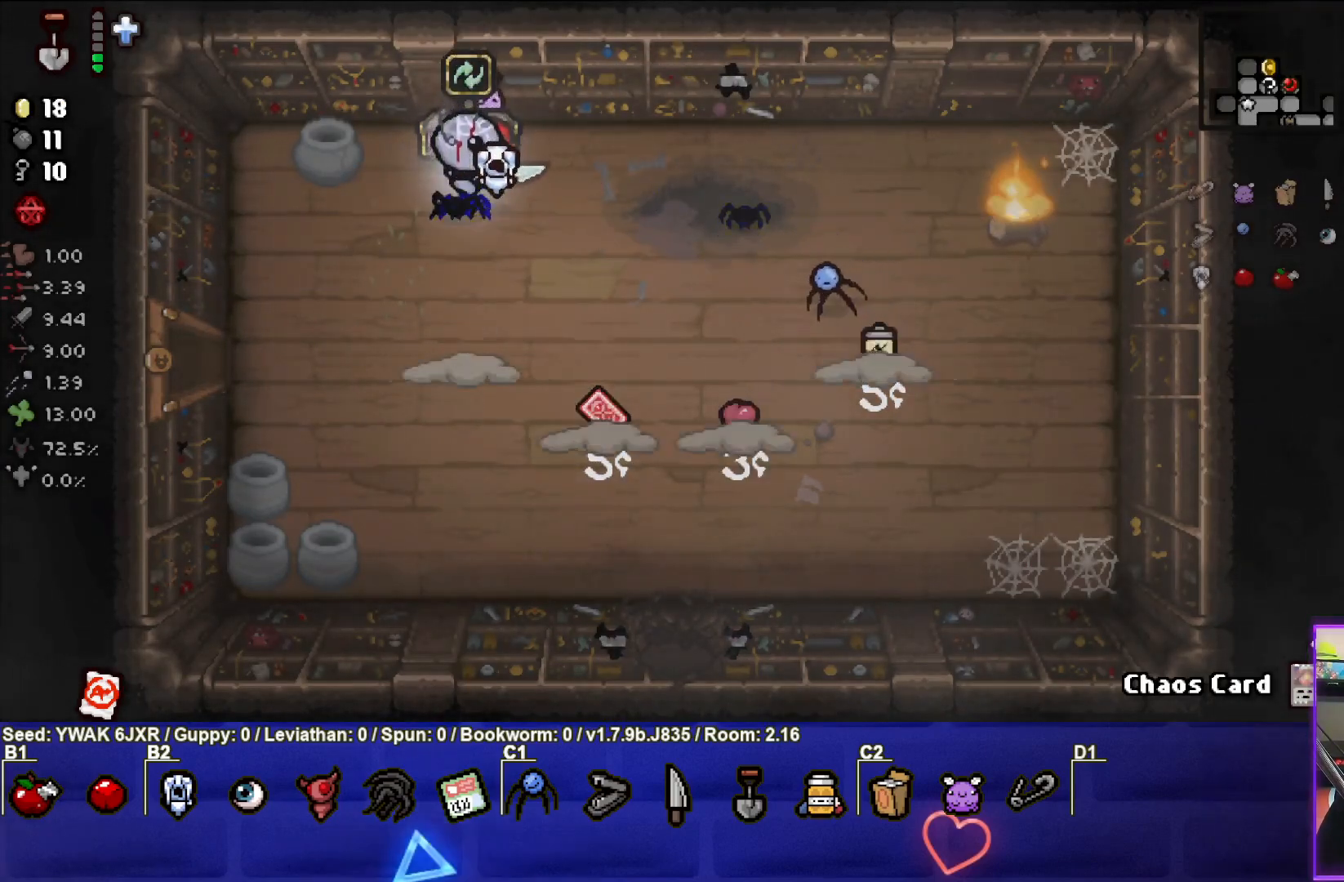
{"buttons": [], "left_stick": "center", "right_stick": "center", "events": []}
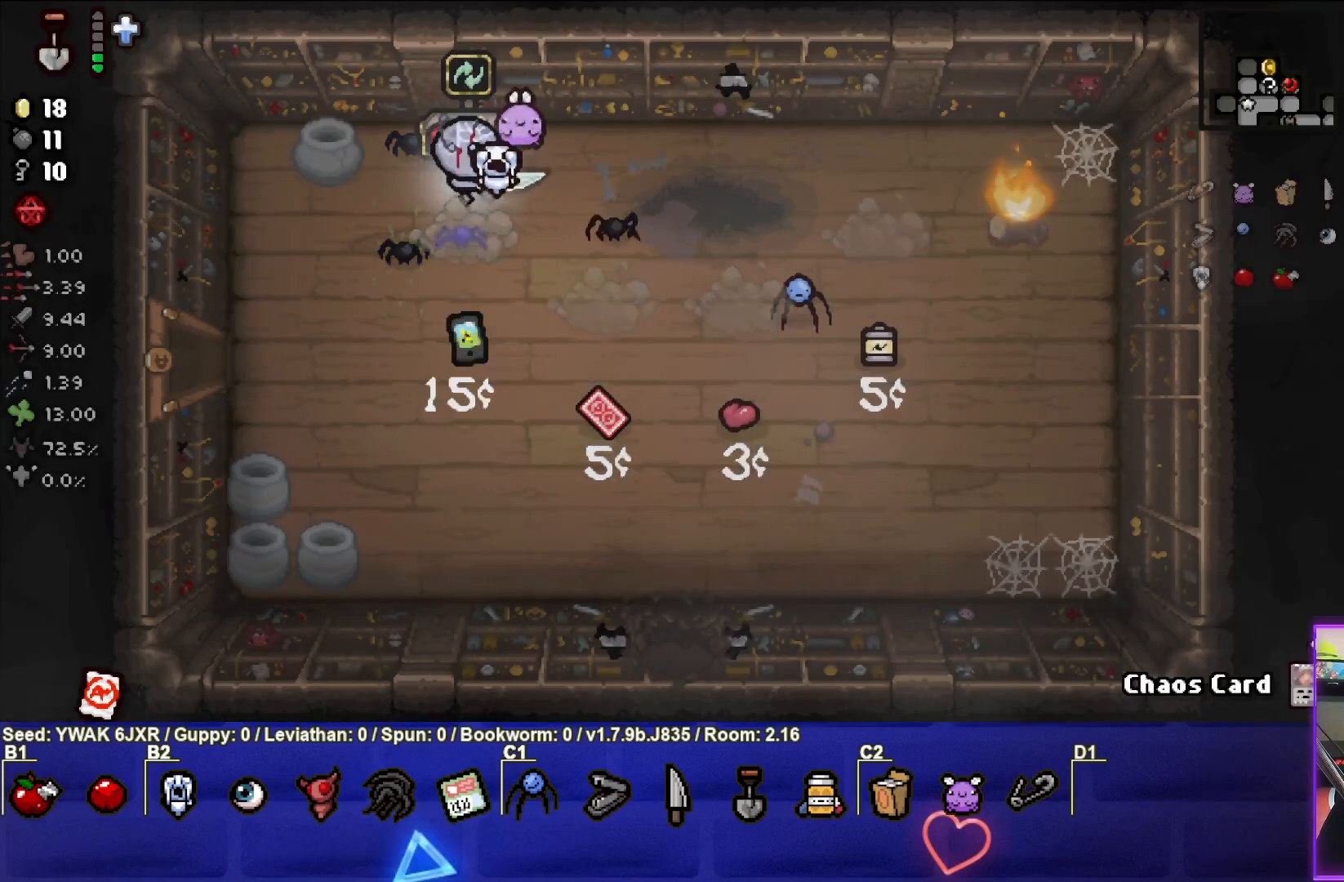
{"buttons": [], "left_stick": "down-right", "right_stick": "center", "events": [[283, "left_stick", "down-right"]]}
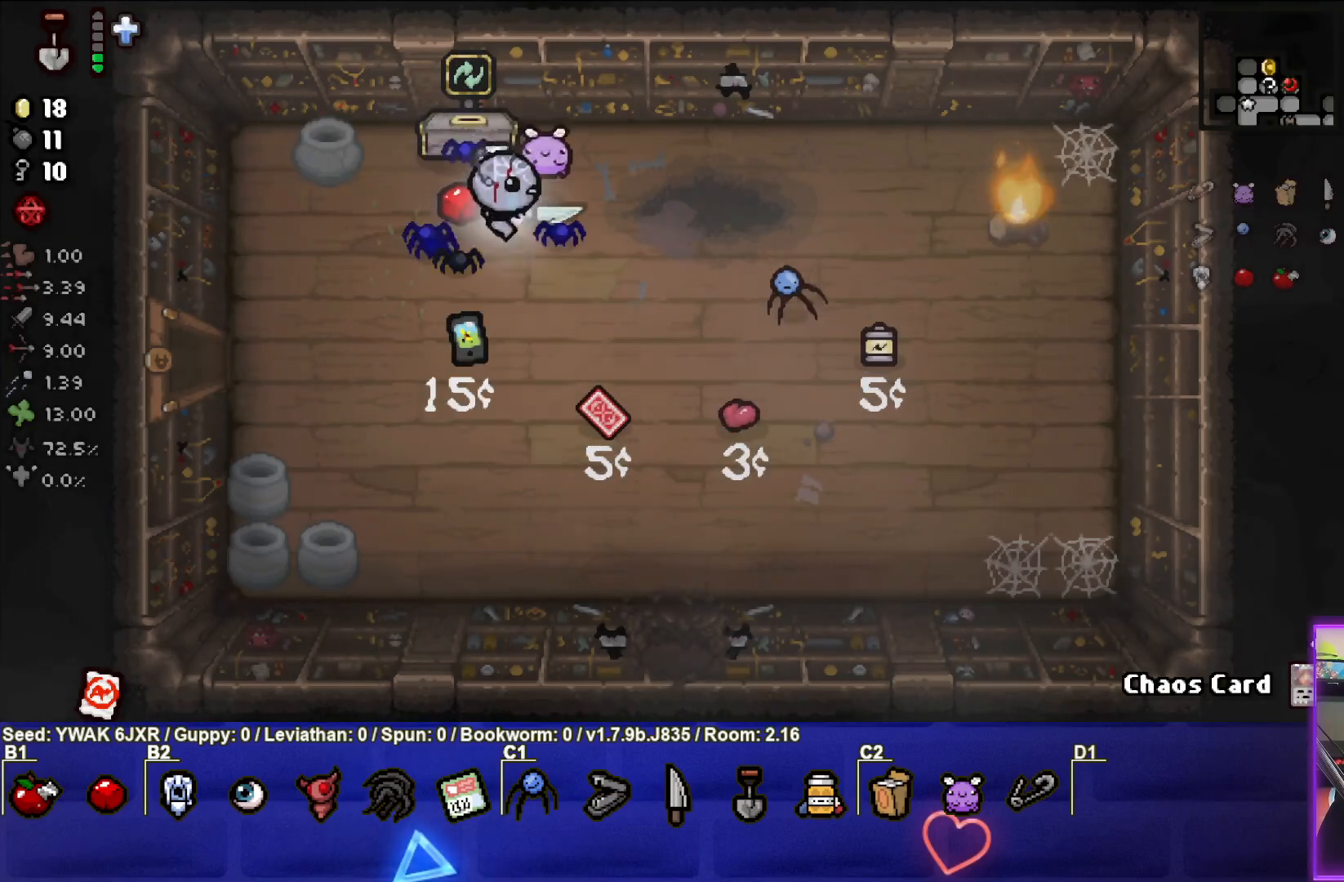
{"buttons": [], "left_stick": "down", "right_stick": "center", "events": [[450, "left_stick", "down"]]}
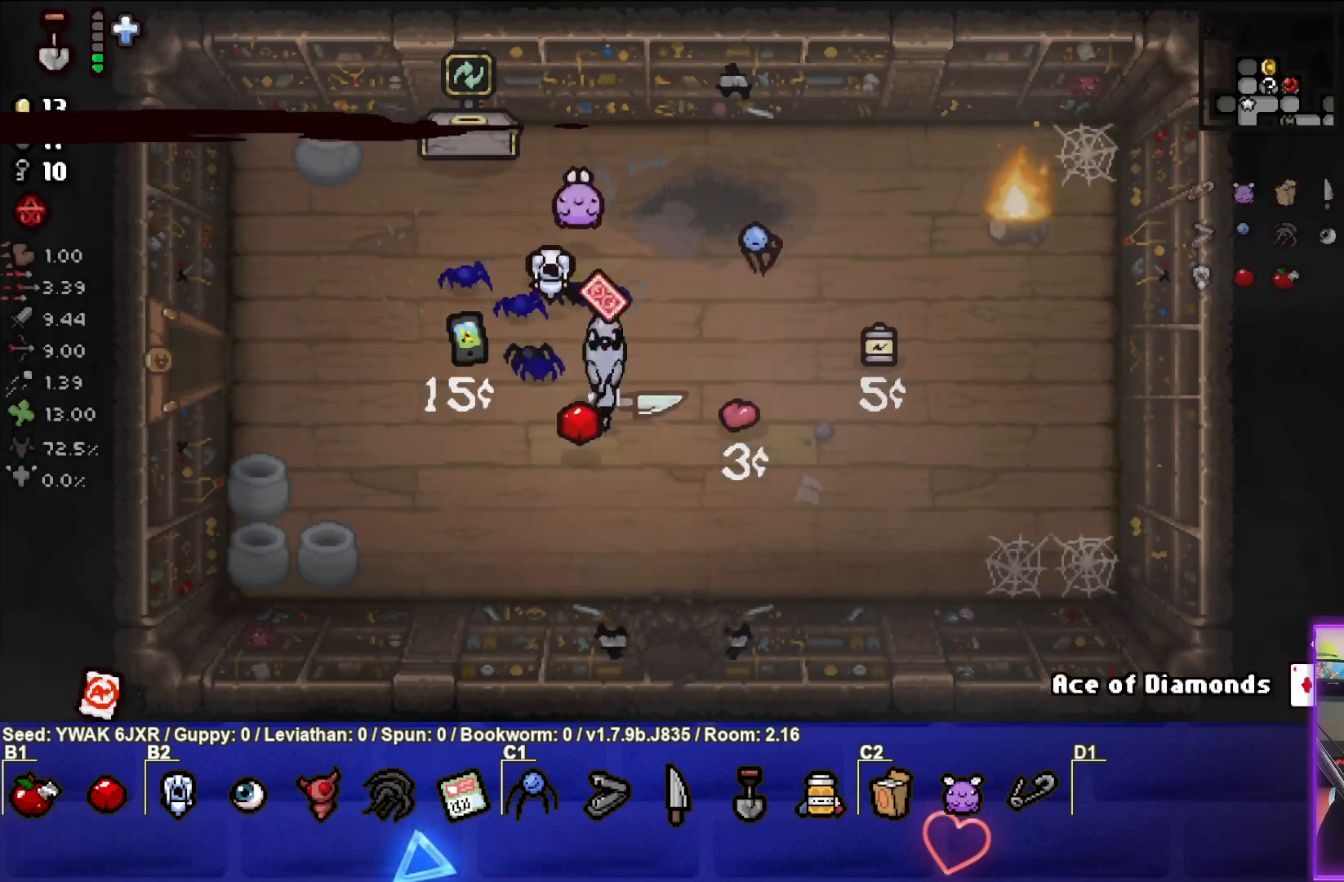
{"buttons": [], "left_stick": "center", "right_stick": "center", "events": [[83, "left_stick", "down-left"], [317, "left_stick", "center"]]}
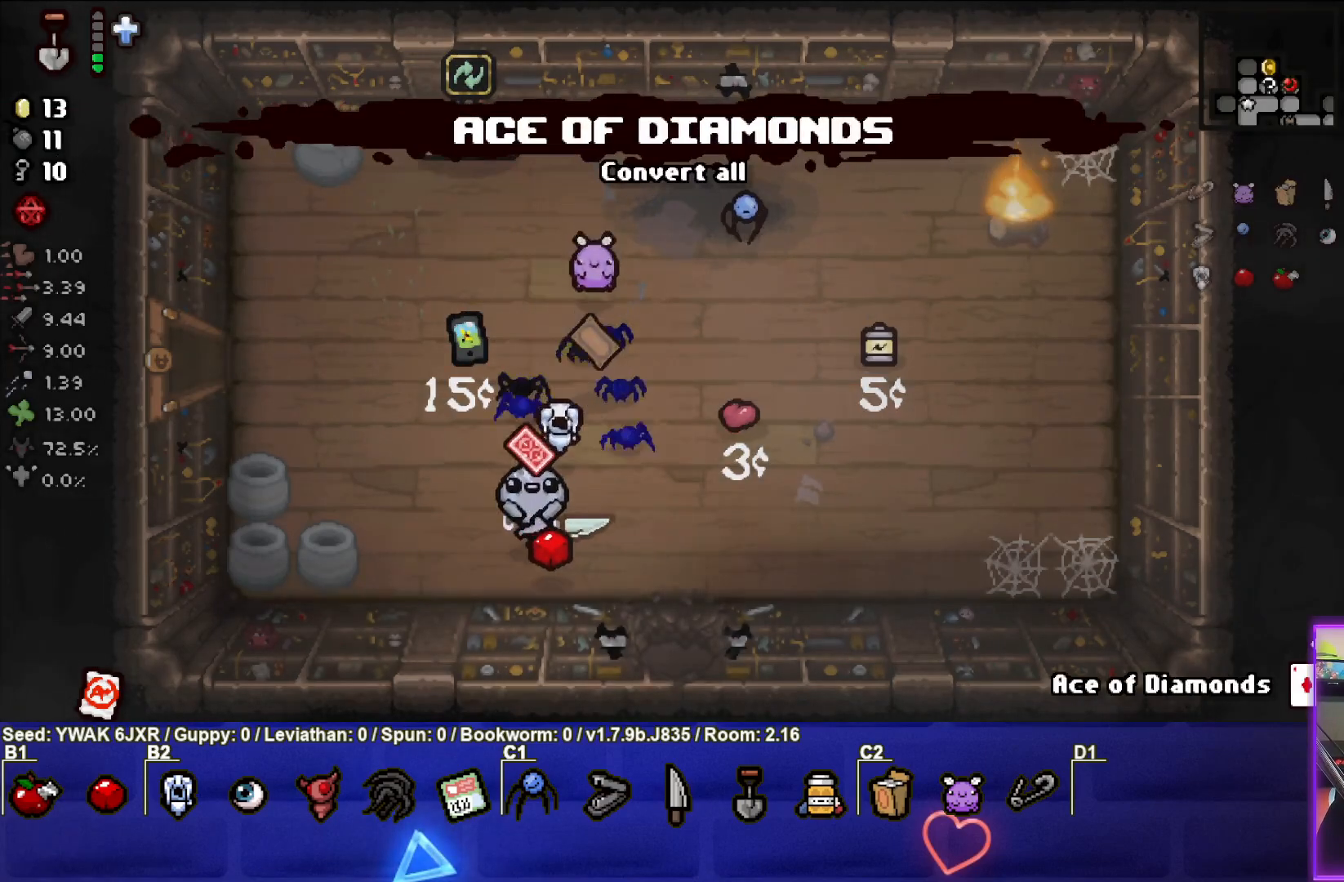
{"buttons": [], "left_stick": "left", "right_stick": "center", "events": [[217, "left_stick", "left"]]}
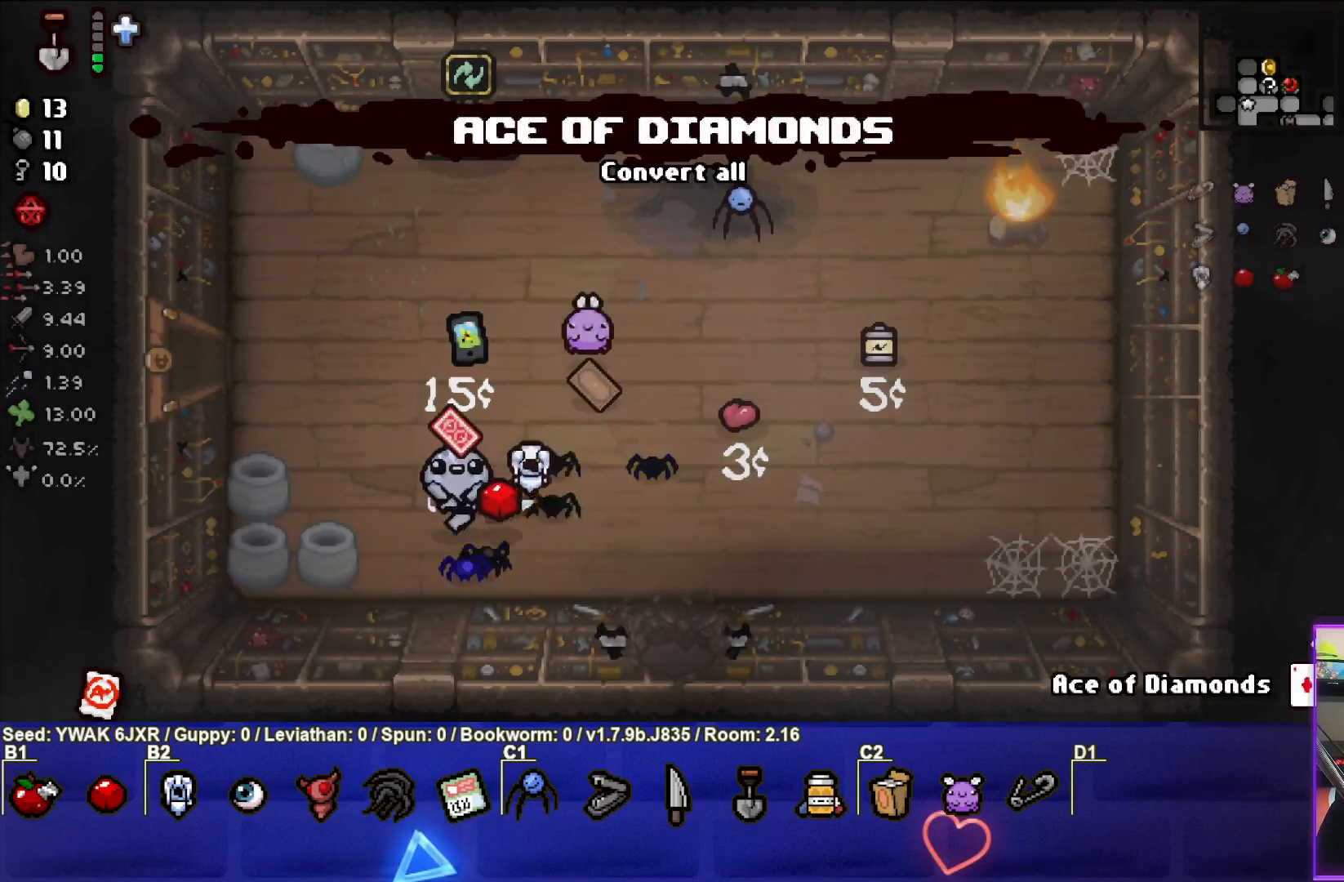
{"buttons": [], "left_stick": "up-left", "right_stick": "center", "events": [[100, "left_stick", "up-left"]]}
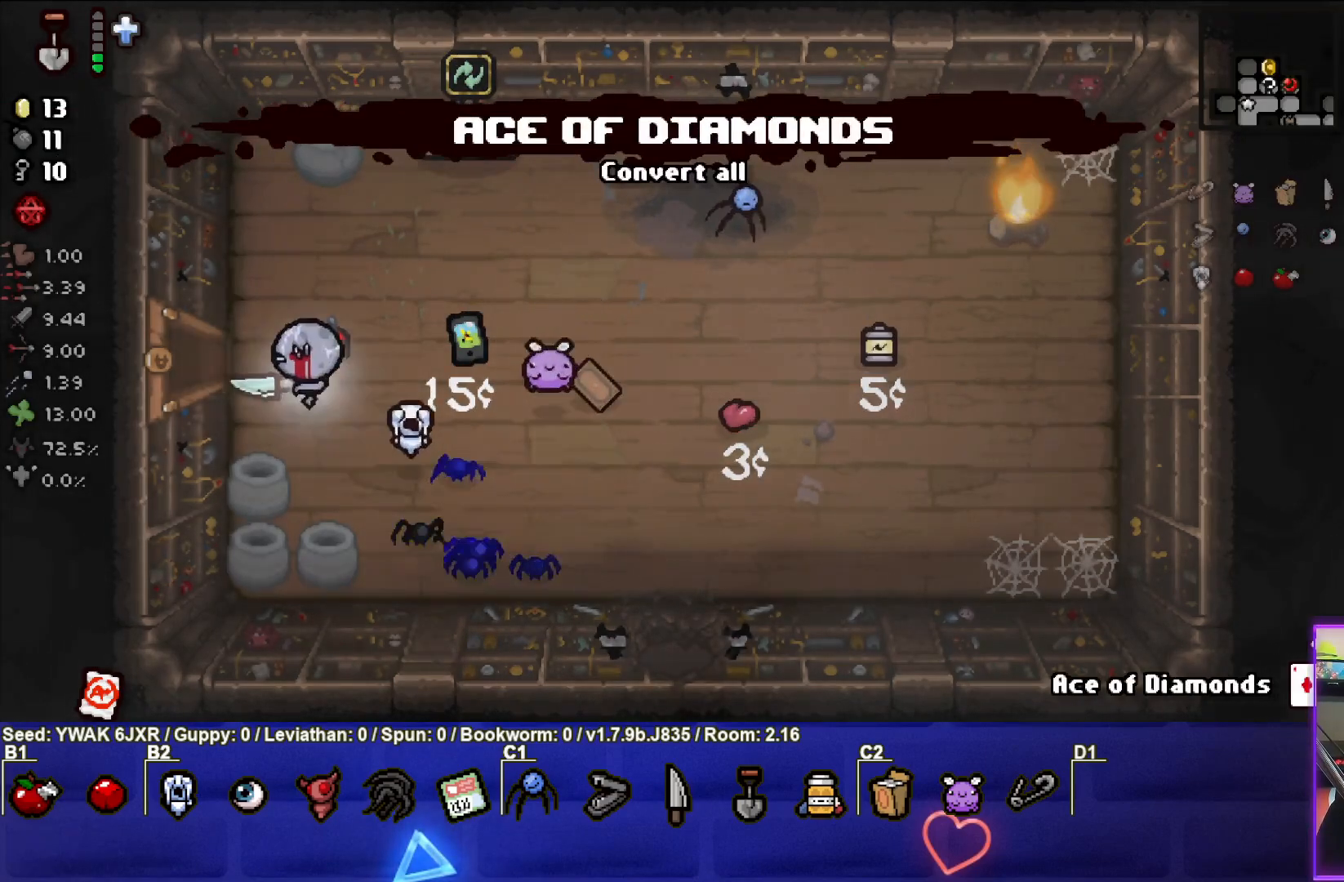
{"buttons": [], "left_stick": "left", "right_stick": "center", "events": [[67, "left_stick", "left"]]}
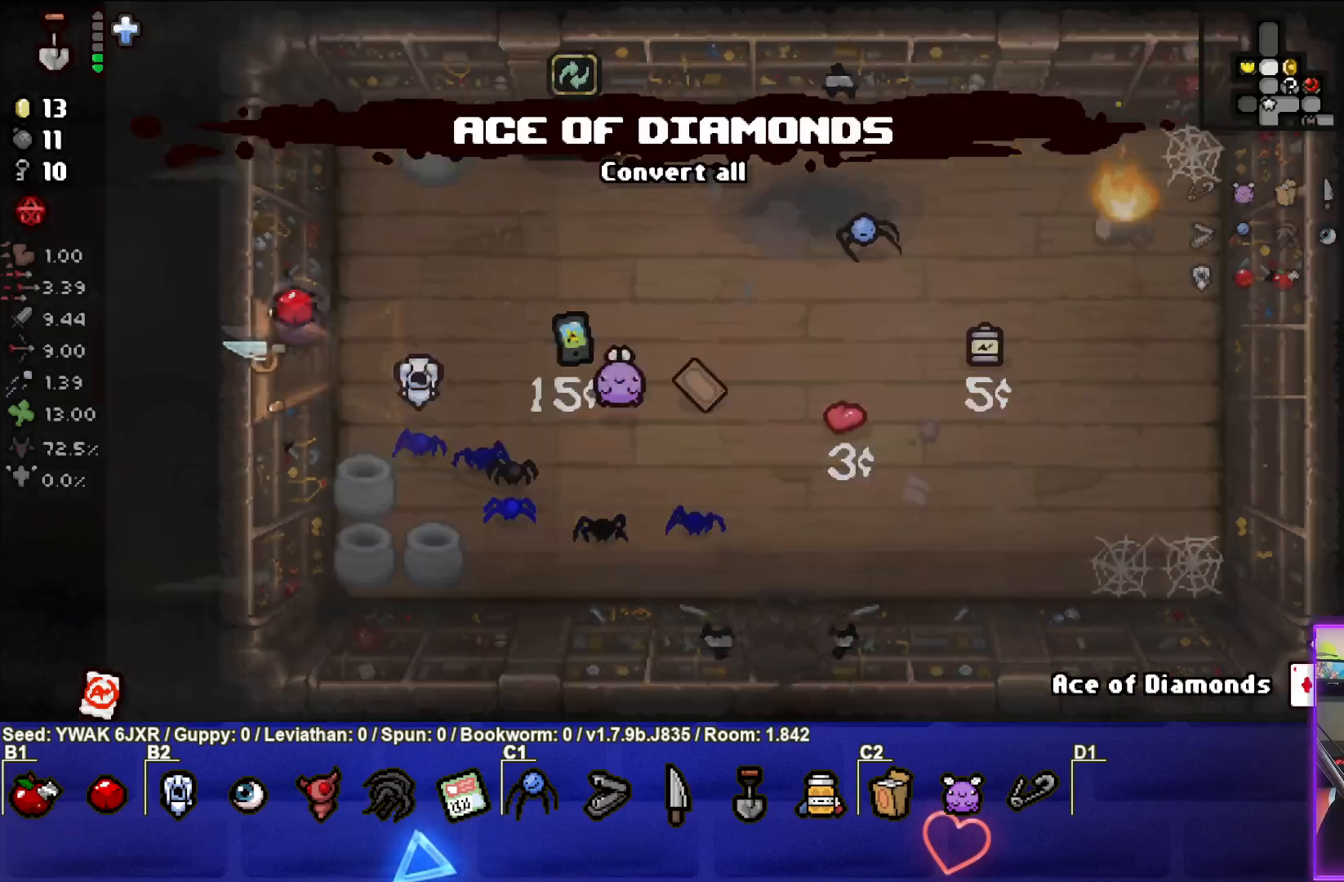
{"buttons": [], "left_stick": "center", "right_stick": "center", "events": [[200, "left_stick", "center"]]}
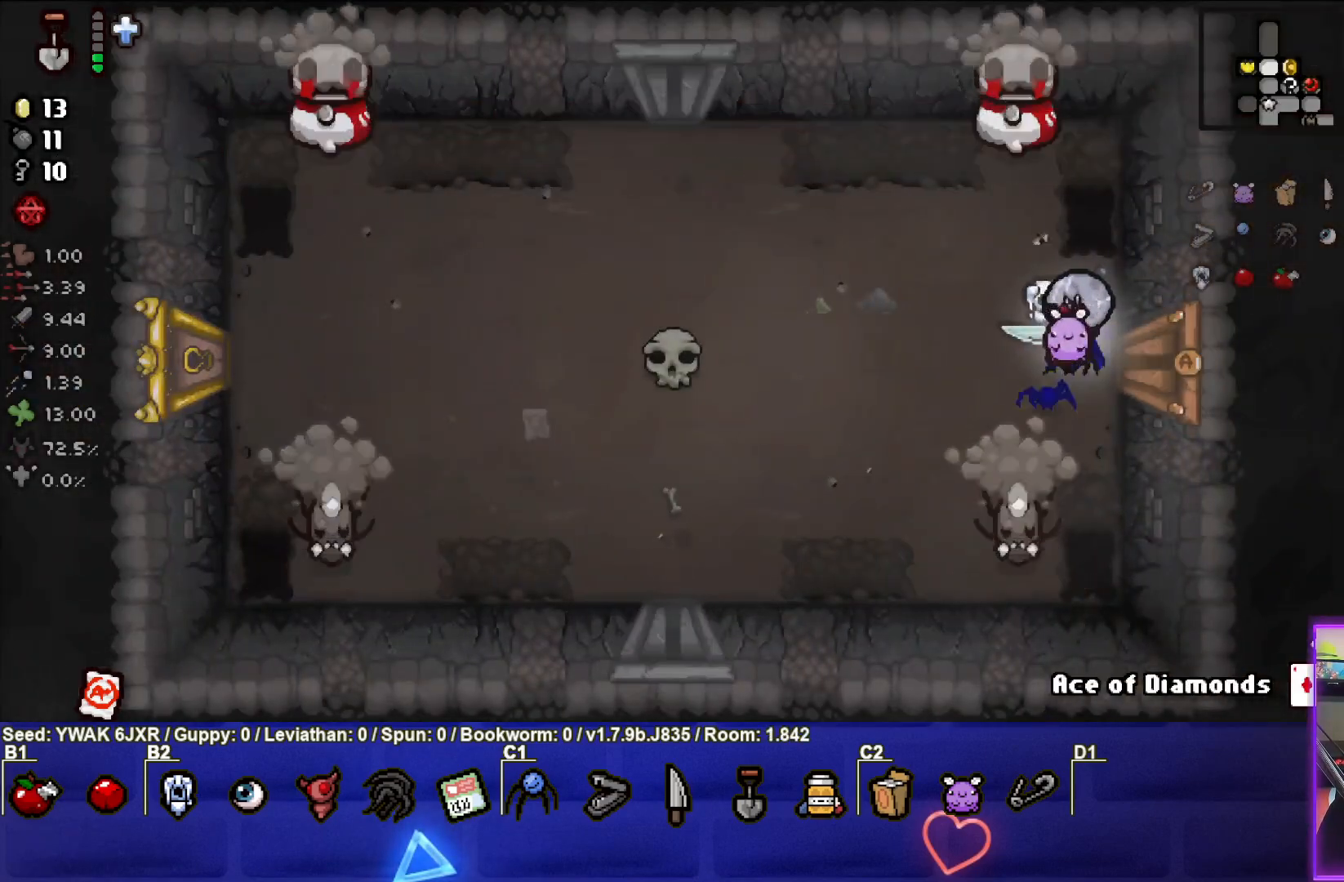
{"buttons": [], "left_stick": "right", "right_stick": "center", "events": [[33, "left_stick", "left"], [267, "R1", "down"], [367, "R1", "up"], [500, "left_stick", "right"]]}
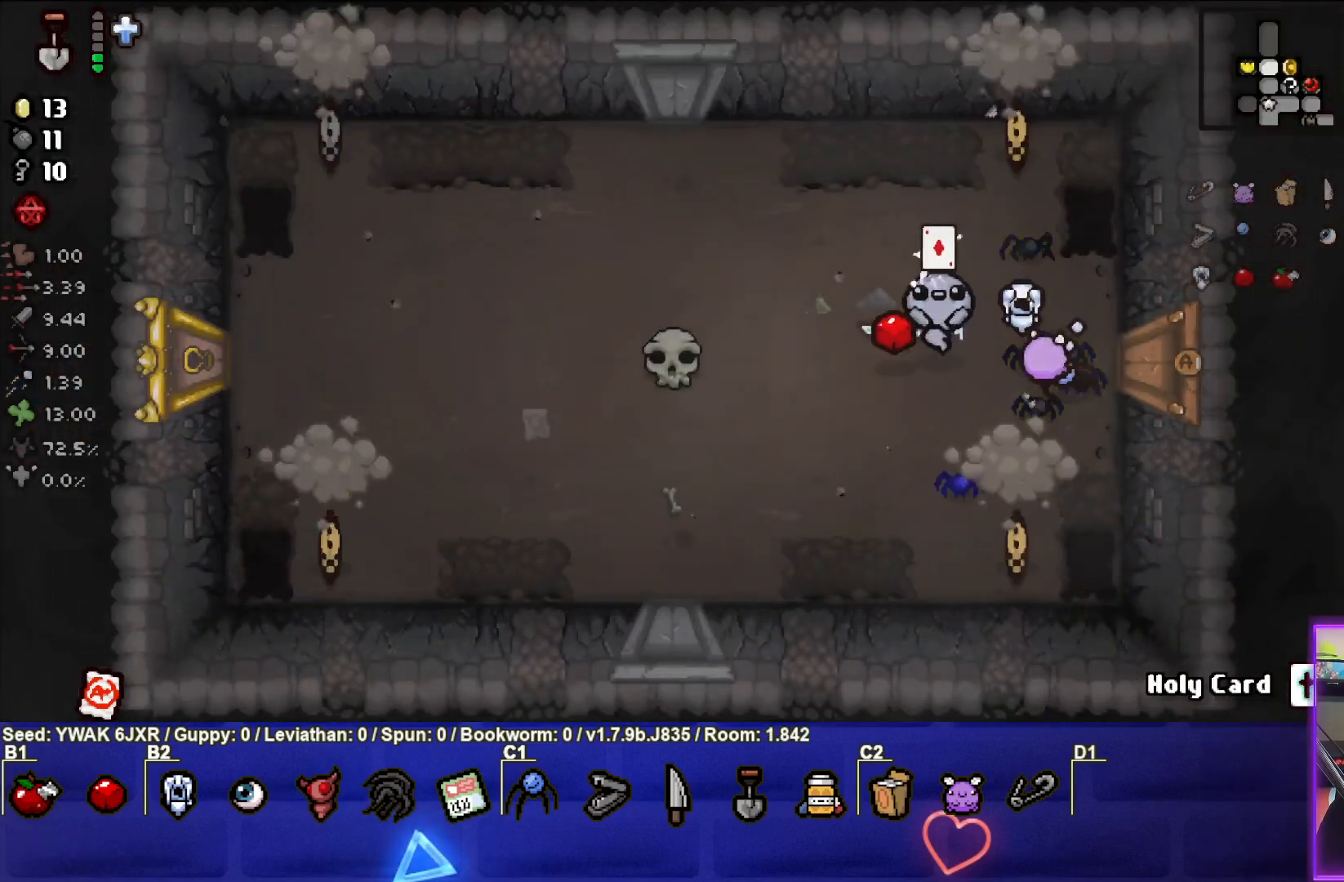
{"buttons": [], "left_stick": "right", "right_stick": "center", "events": [[250, "left_stick", "center"], [350, "left_stick", "right"]]}
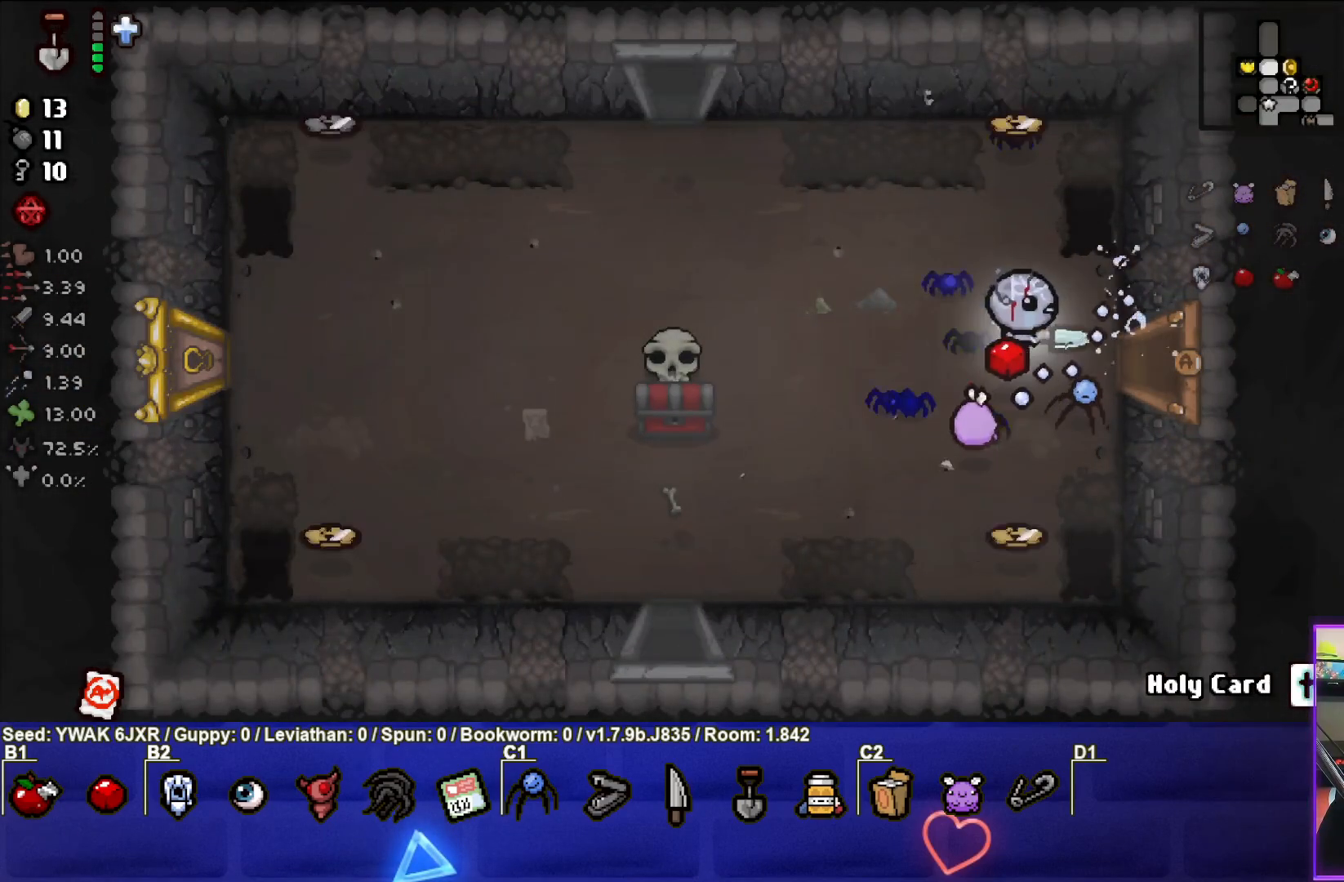
{"buttons": [], "left_stick": "up", "right_stick": "center", "events": [[200, "left_stick", "up"]]}
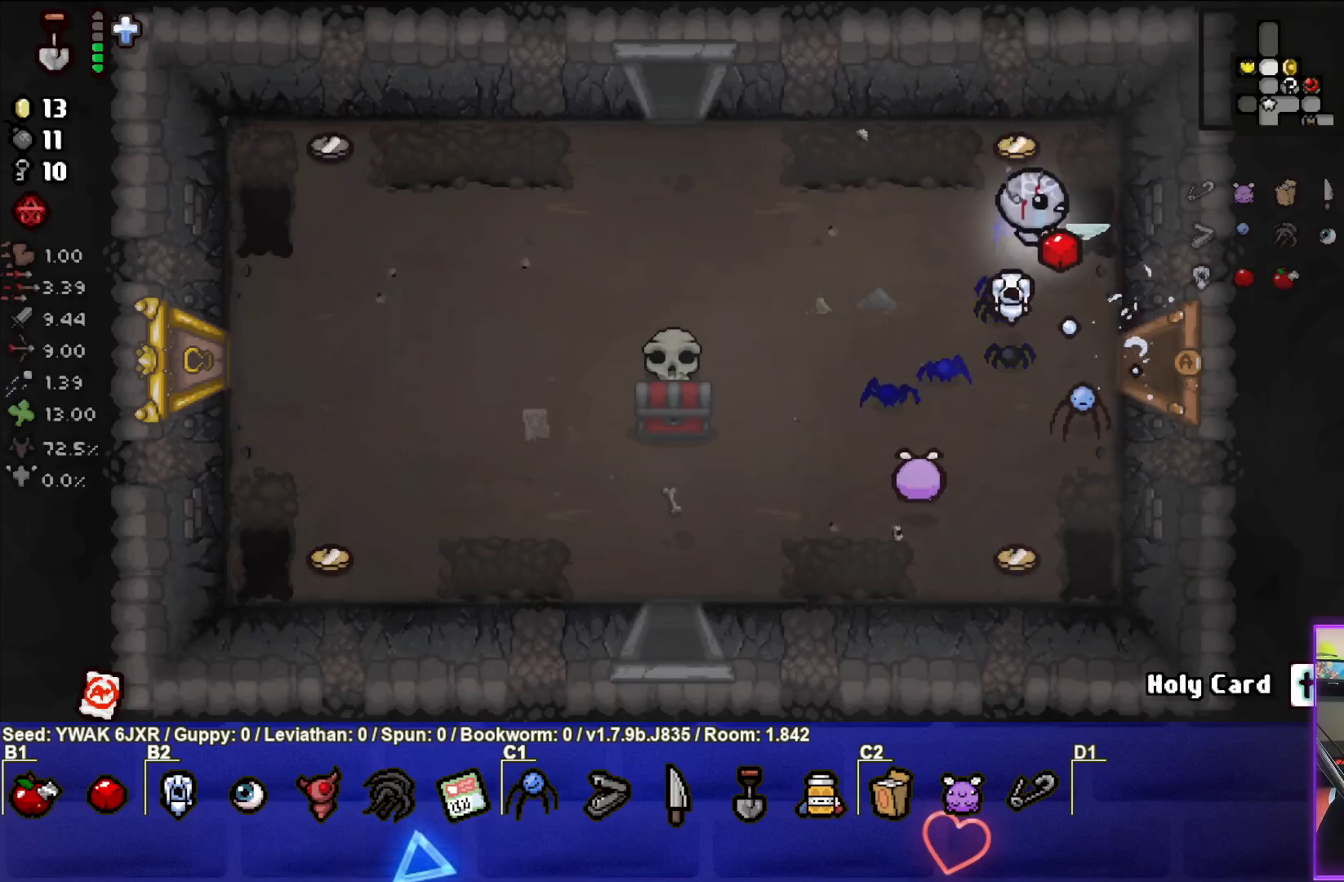
{"buttons": [], "left_stick": "left", "right_stick": "center", "events": [[233, "left_stick", "left"]]}
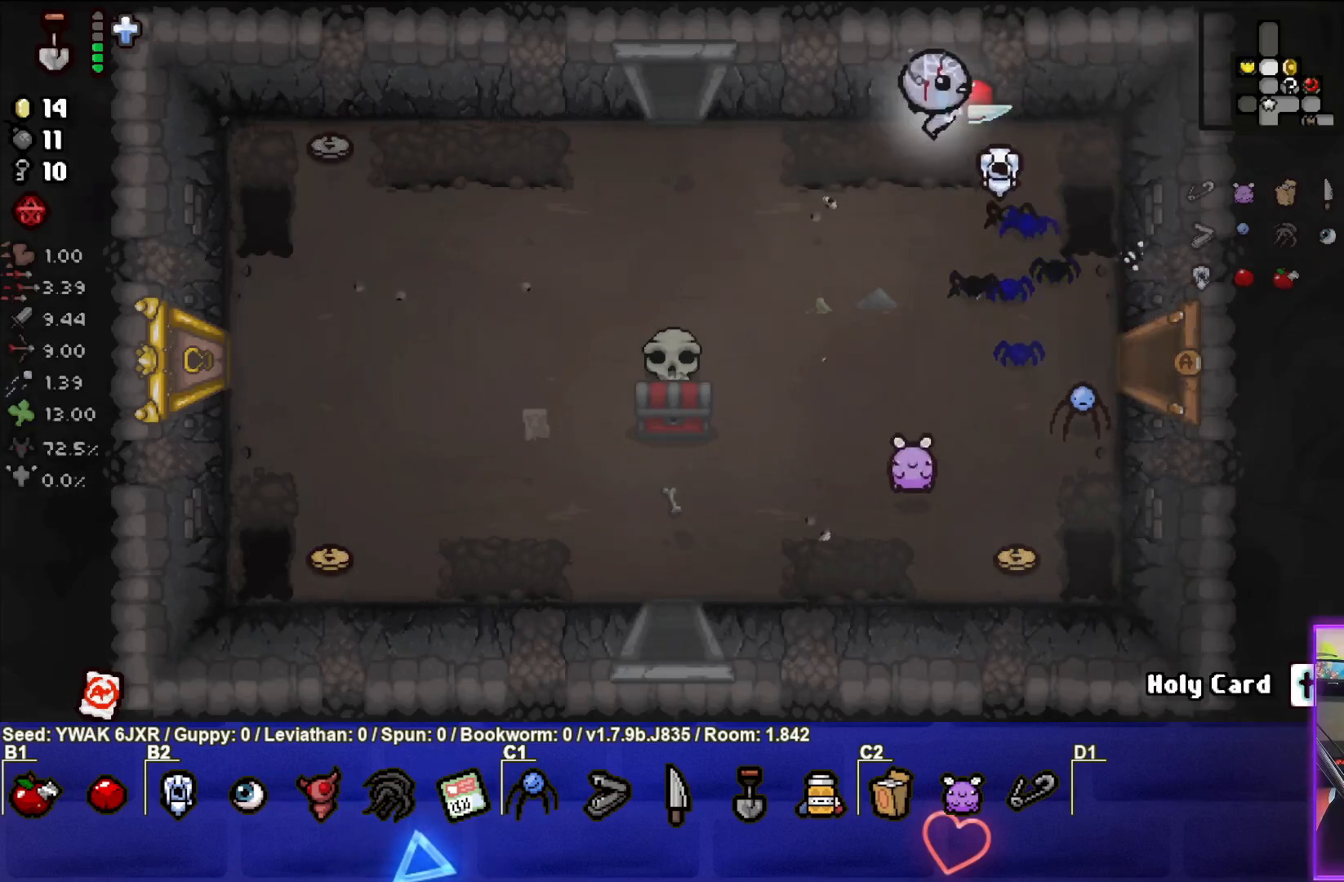
{"buttons": [], "left_stick": "left", "right_stick": "center", "events": []}
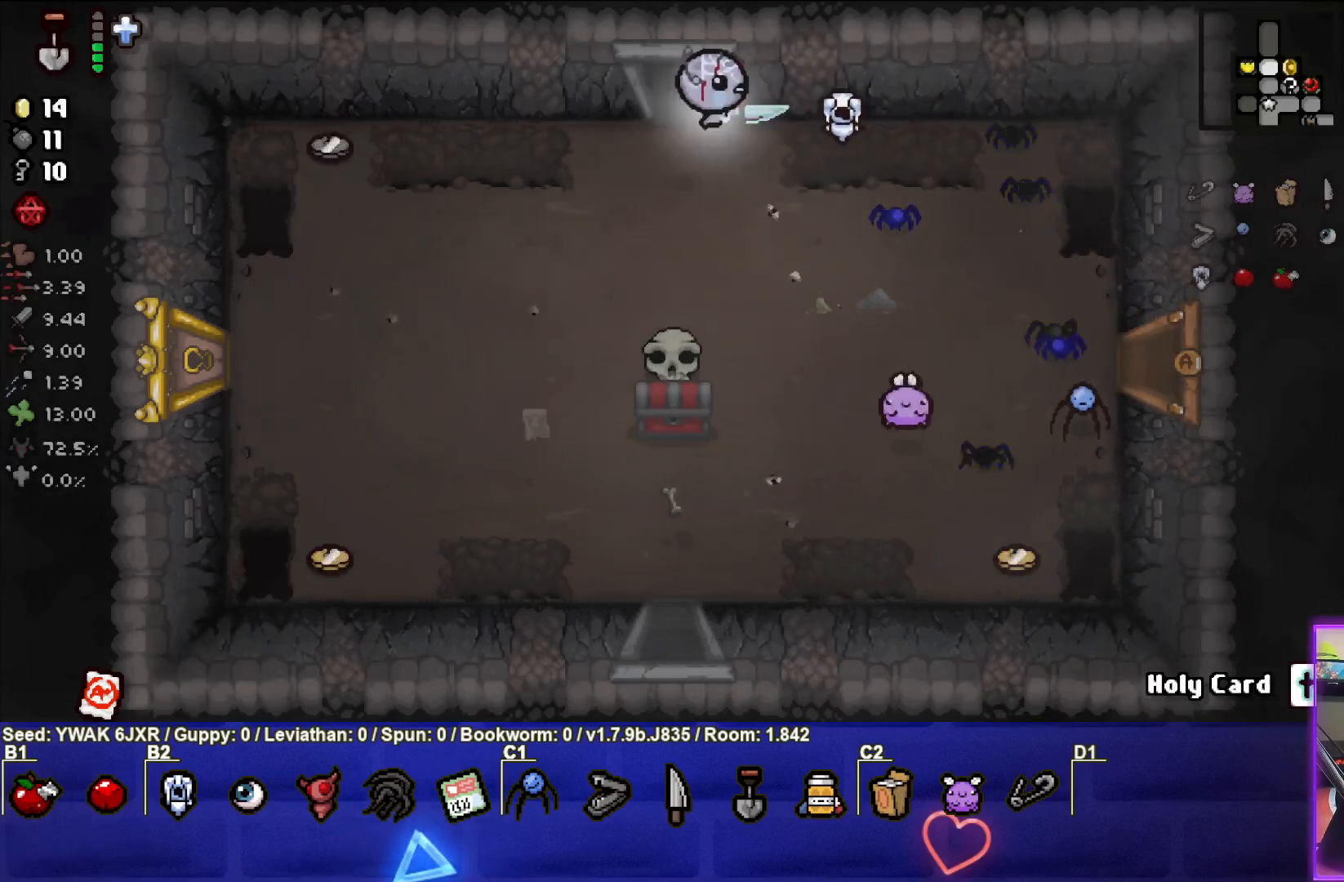
{"buttons": [], "left_stick": "left", "right_stick": "center", "events": []}
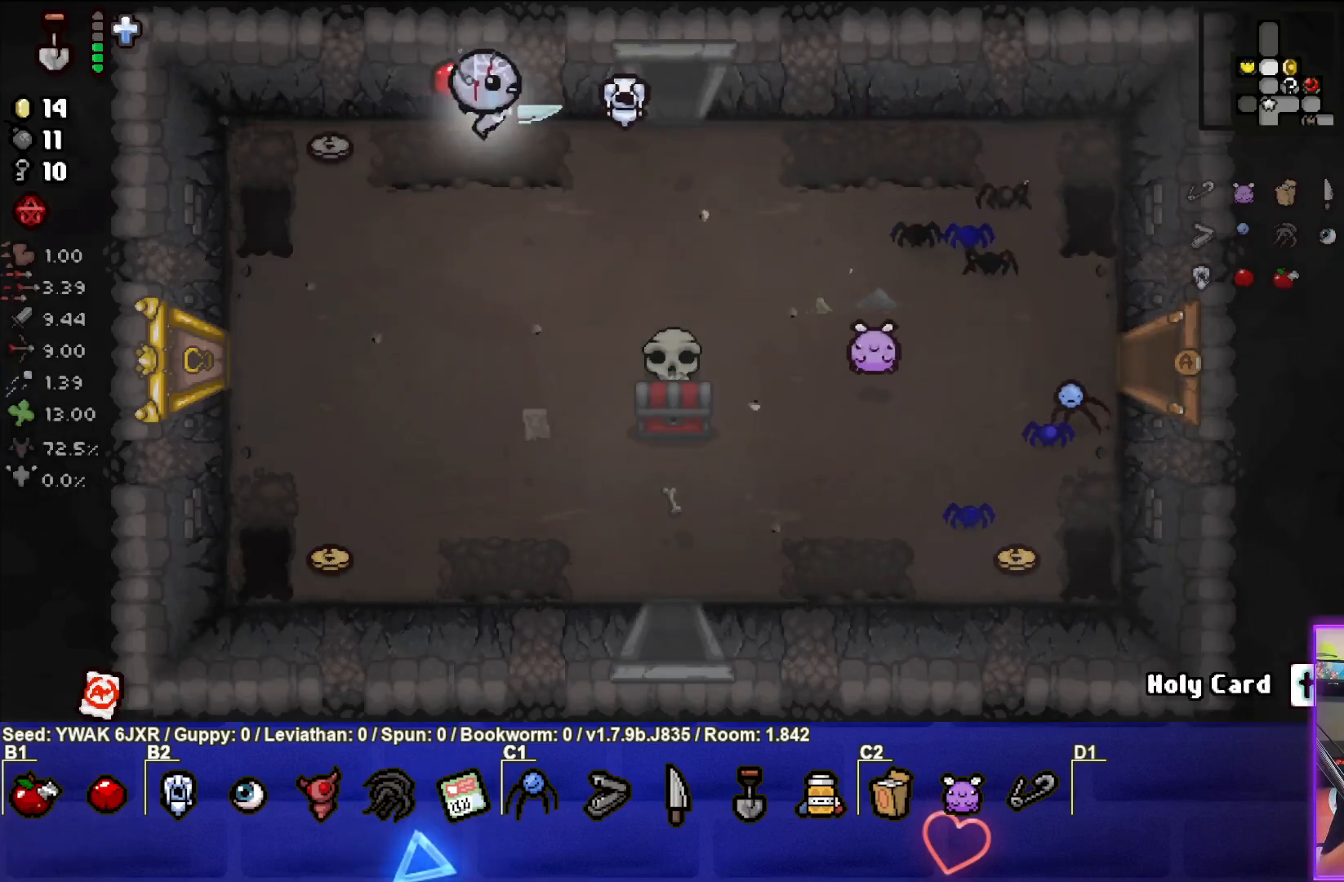
{"buttons": [], "left_stick": "down", "right_stick": "center", "events": [[233, "left_stick", "down-left"], [350, "left_stick", "down"]]}
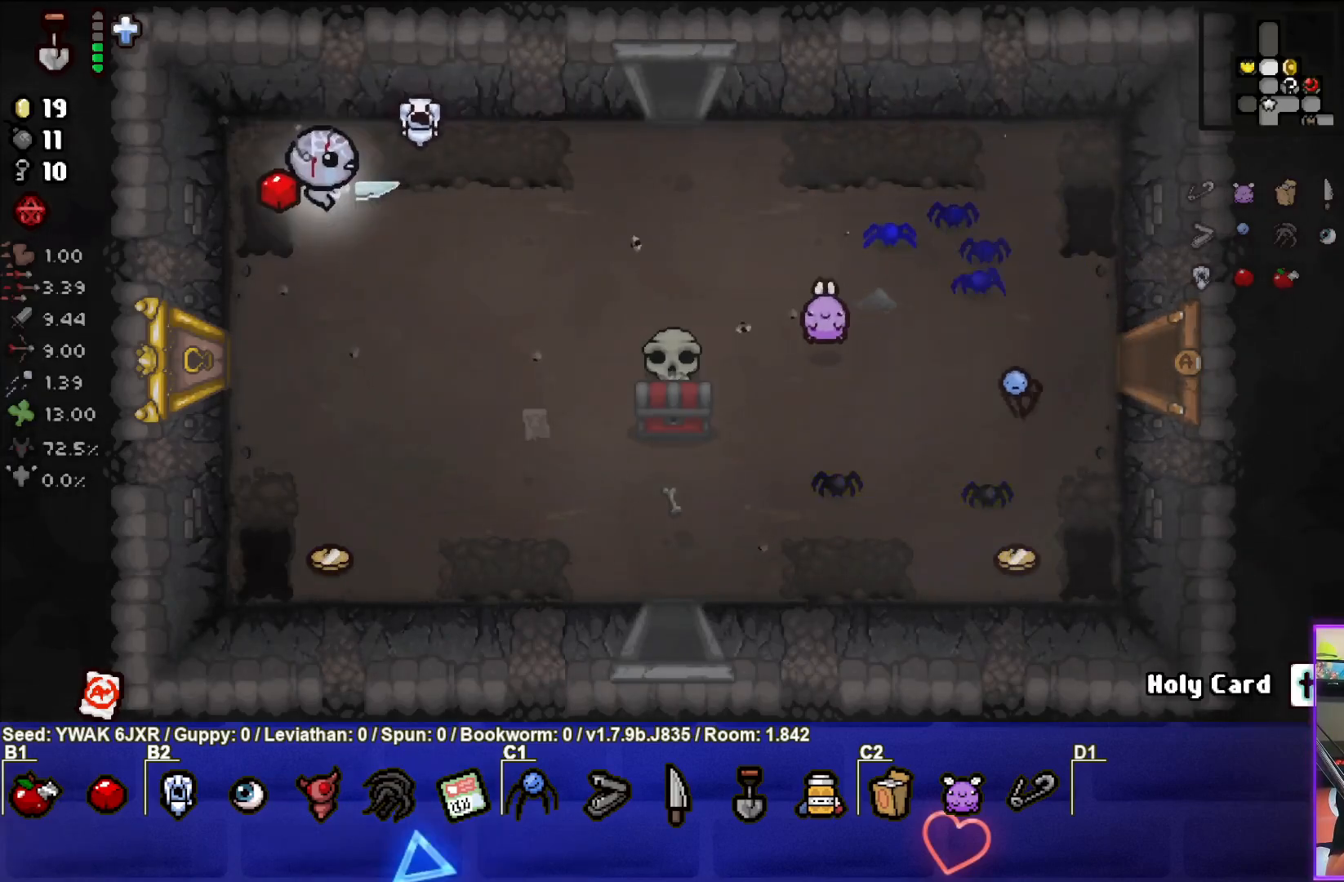
{"buttons": [], "left_stick": "left", "right_stick": "center", "events": [[150, "left_stick", "down-left"], [483, "left_stick", "left"]]}
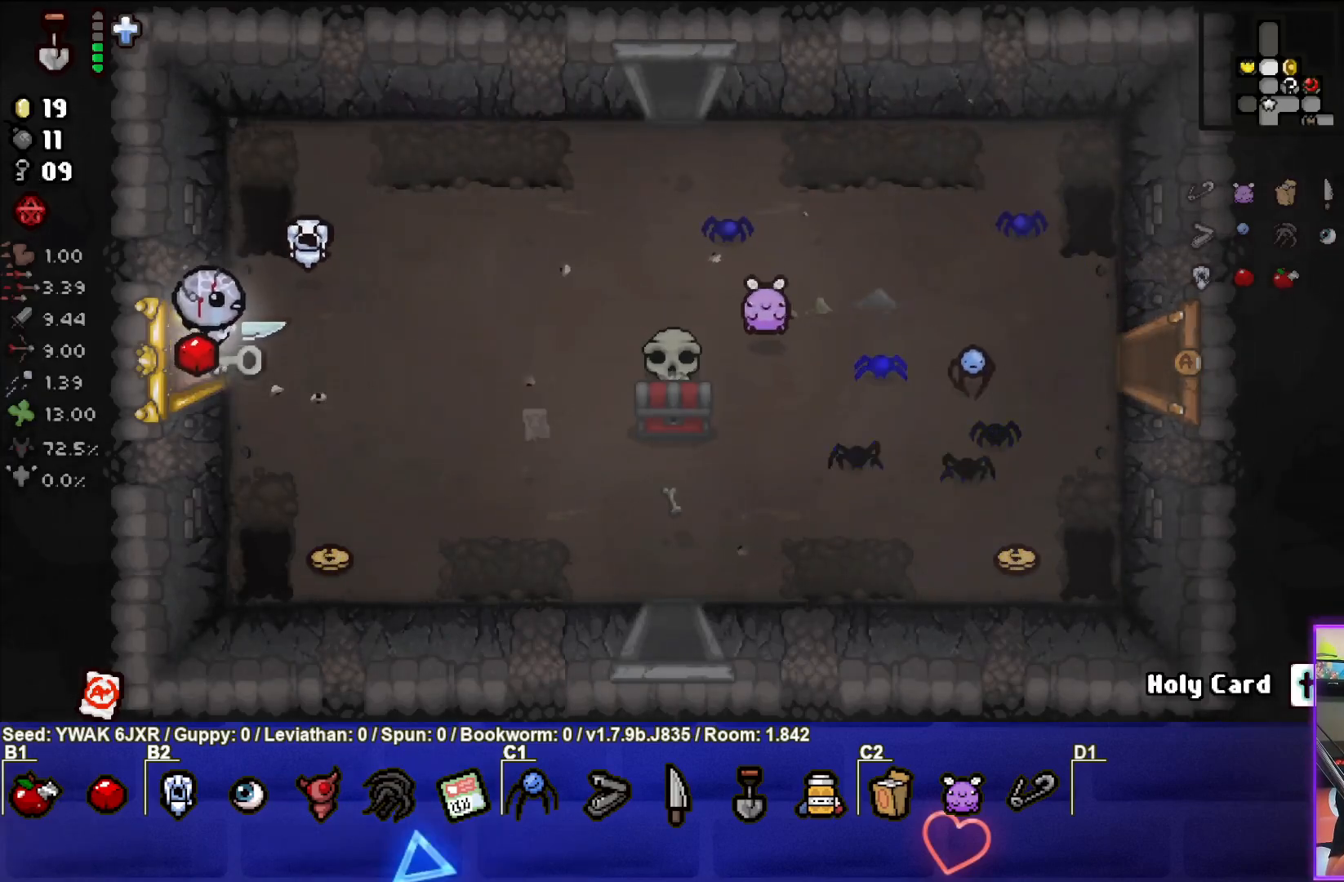
{"buttons": [], "left_stick": "center", "right_stick": "center", "events": [[217, "left_stick", "center"]]}
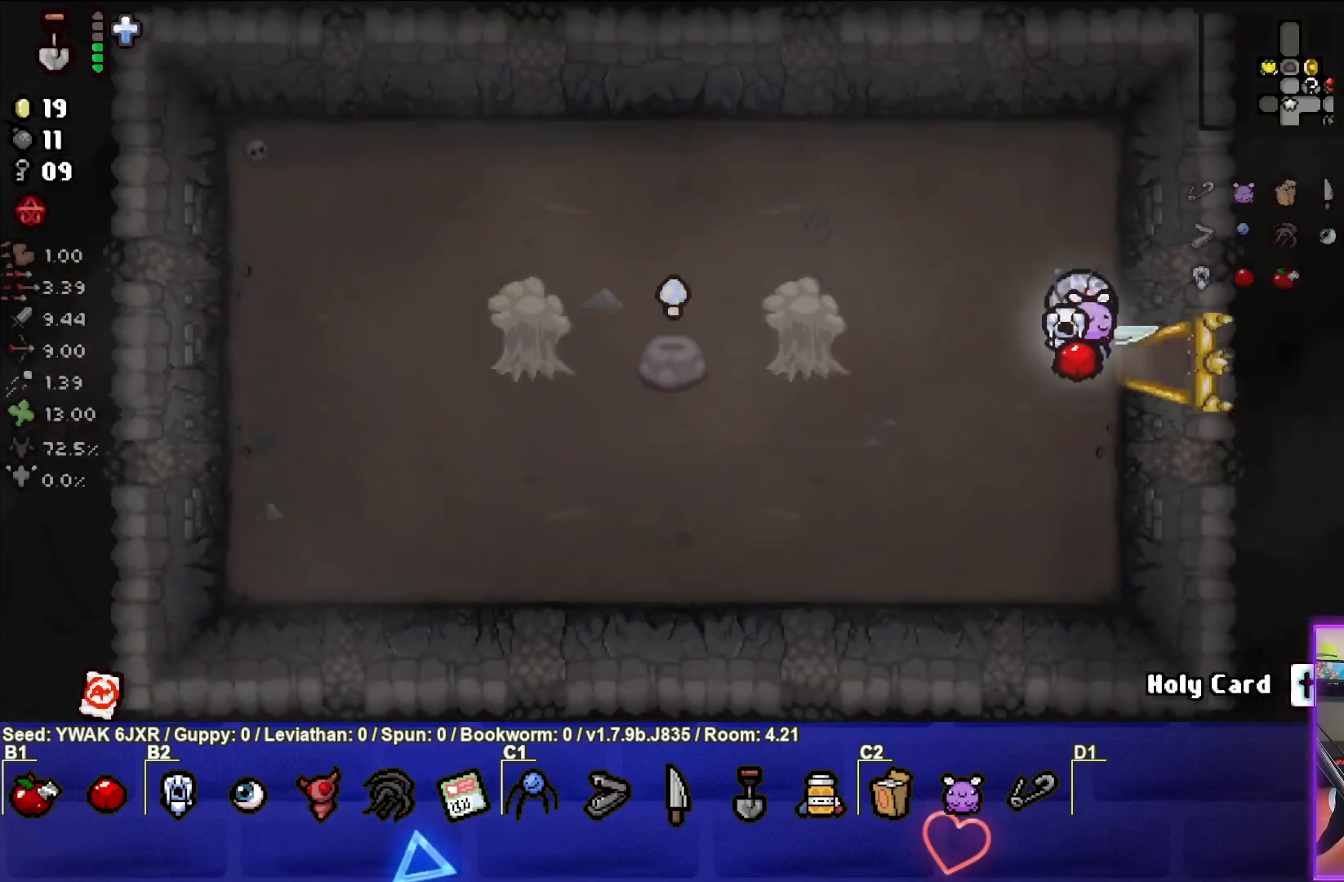
{"buttons": [], "left_stick": "center", "right_stick": "center", "events": [[100, "left_stick", "left"], [333, "left_stick", "center"]]}